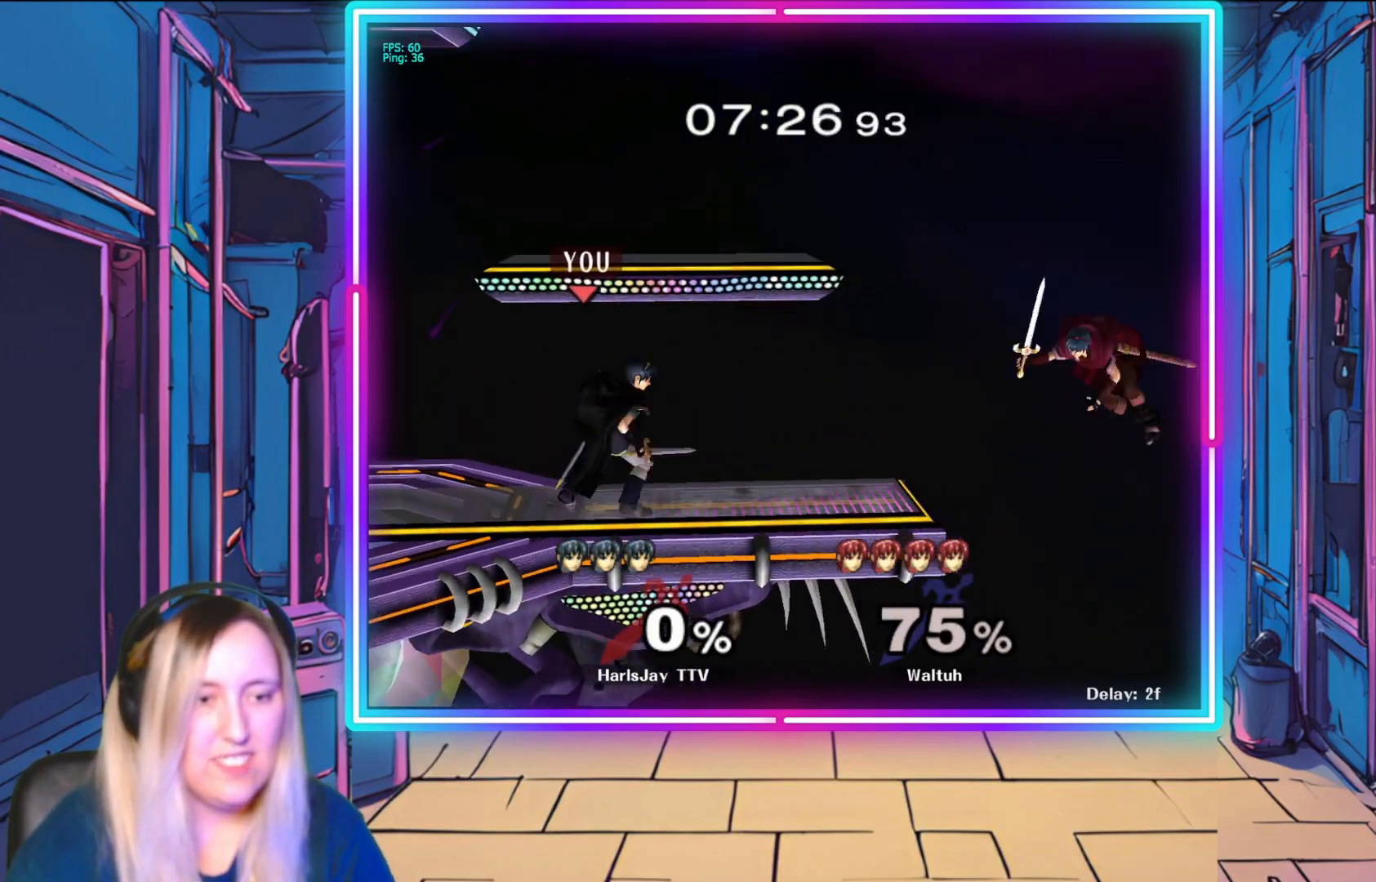
Gameplay with a controller (Nintendo layout); each line is a JSON object with the inputs held at the frame after it. "events" lists button and stick changes between this image and that frame as [ms after this image, input, new state], when the widget could be followed in between. Not read: L3 R3 START right_stick.
{"buttons": [], "left_stick": "center", "events": [[250, "left_stick", "down"], [400, "left_stick", "center"]]}
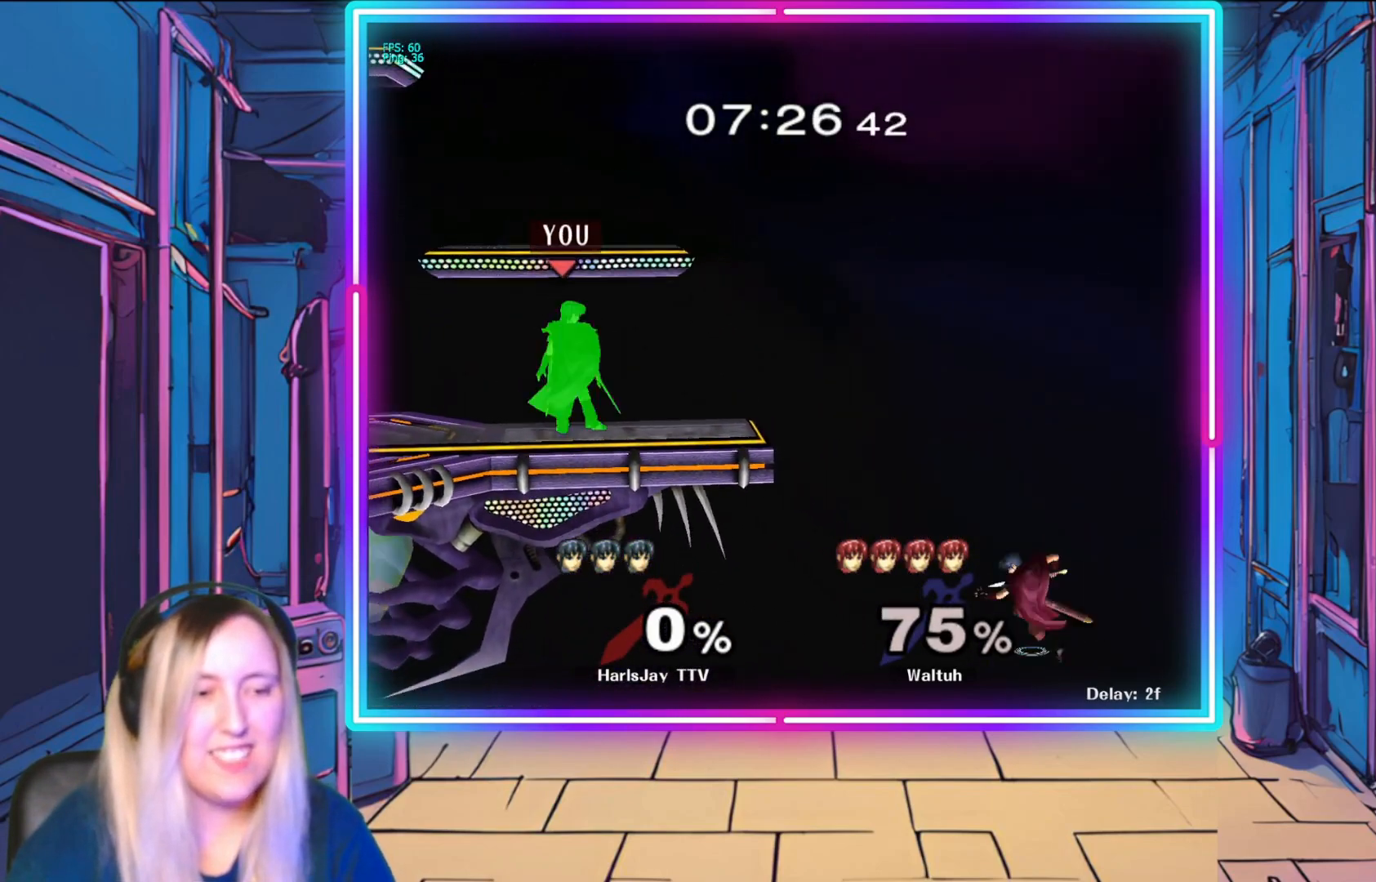
{"buttons": [], "left_stick": "center", "events": []}
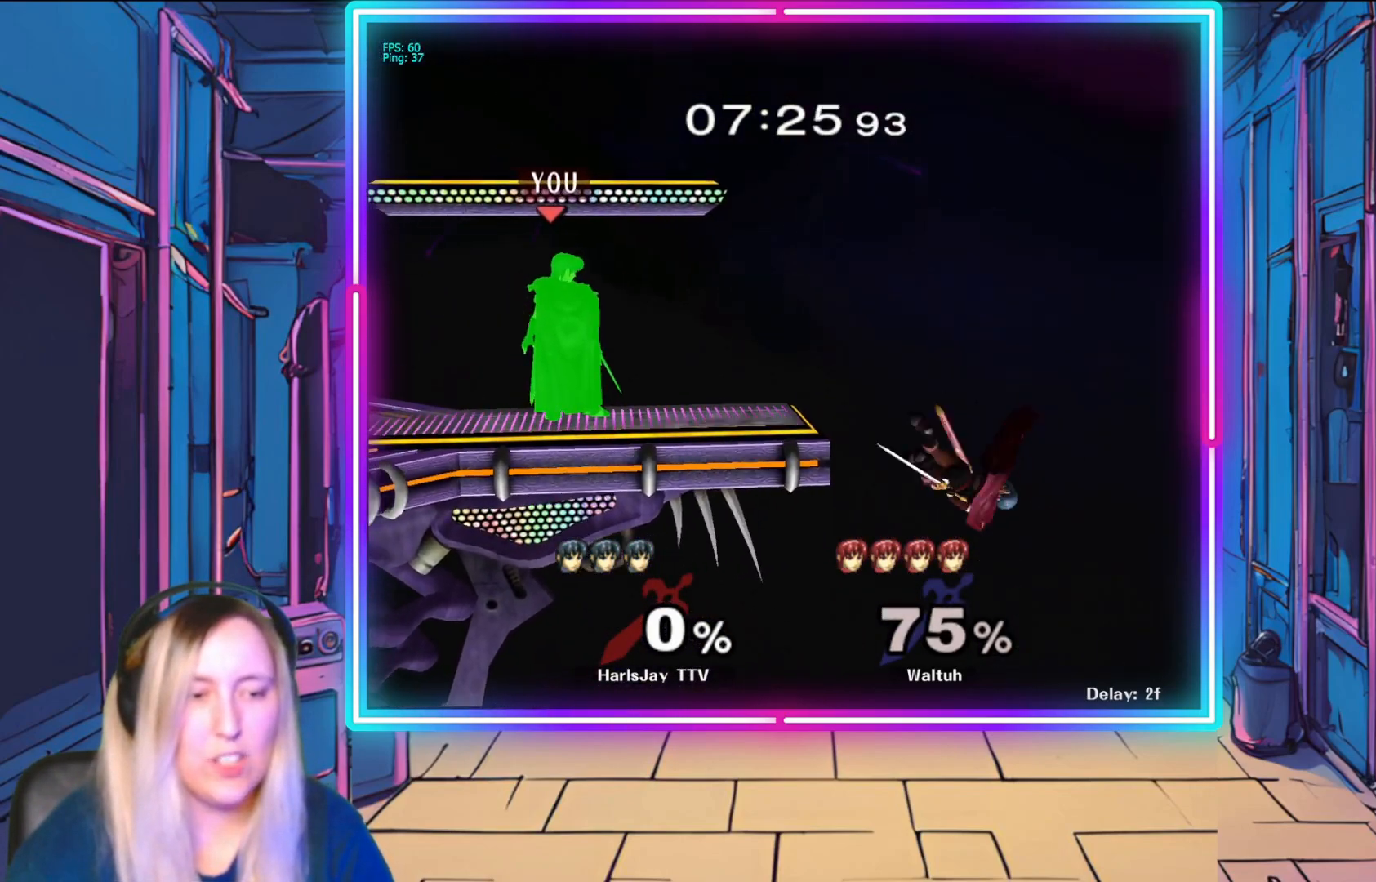
{"buttons": [], "left_stick": "down", "events": [[117, "left_stick", "down"]]}
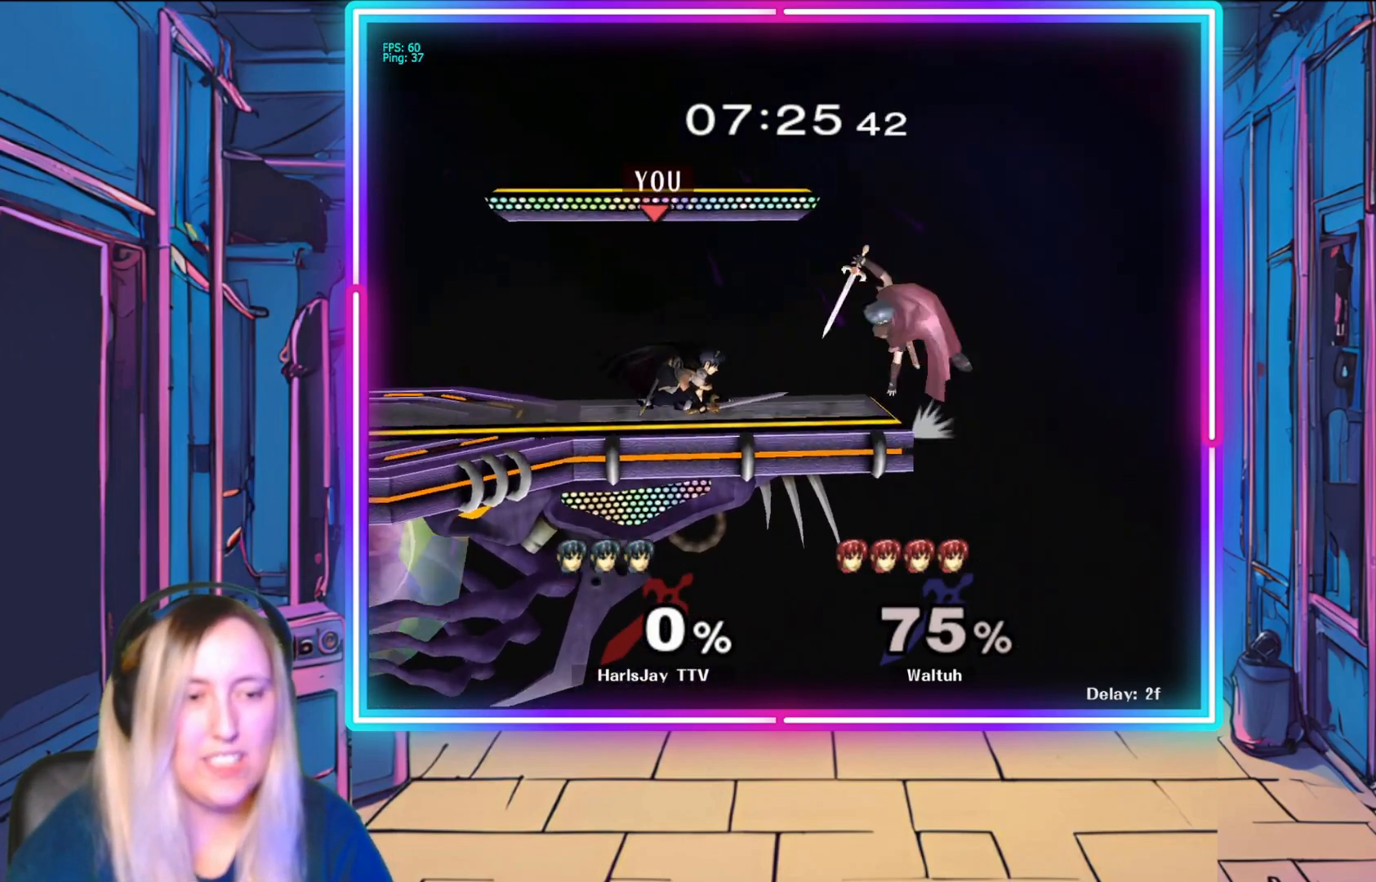
{"buttons": [], "left_stick": "down", "events": [[33, "A", "down"], [133, "A", "up"], [217, "A", "down"], [333, "A", "up"], [383, "A", "down"], [500, "A", "up"]]}
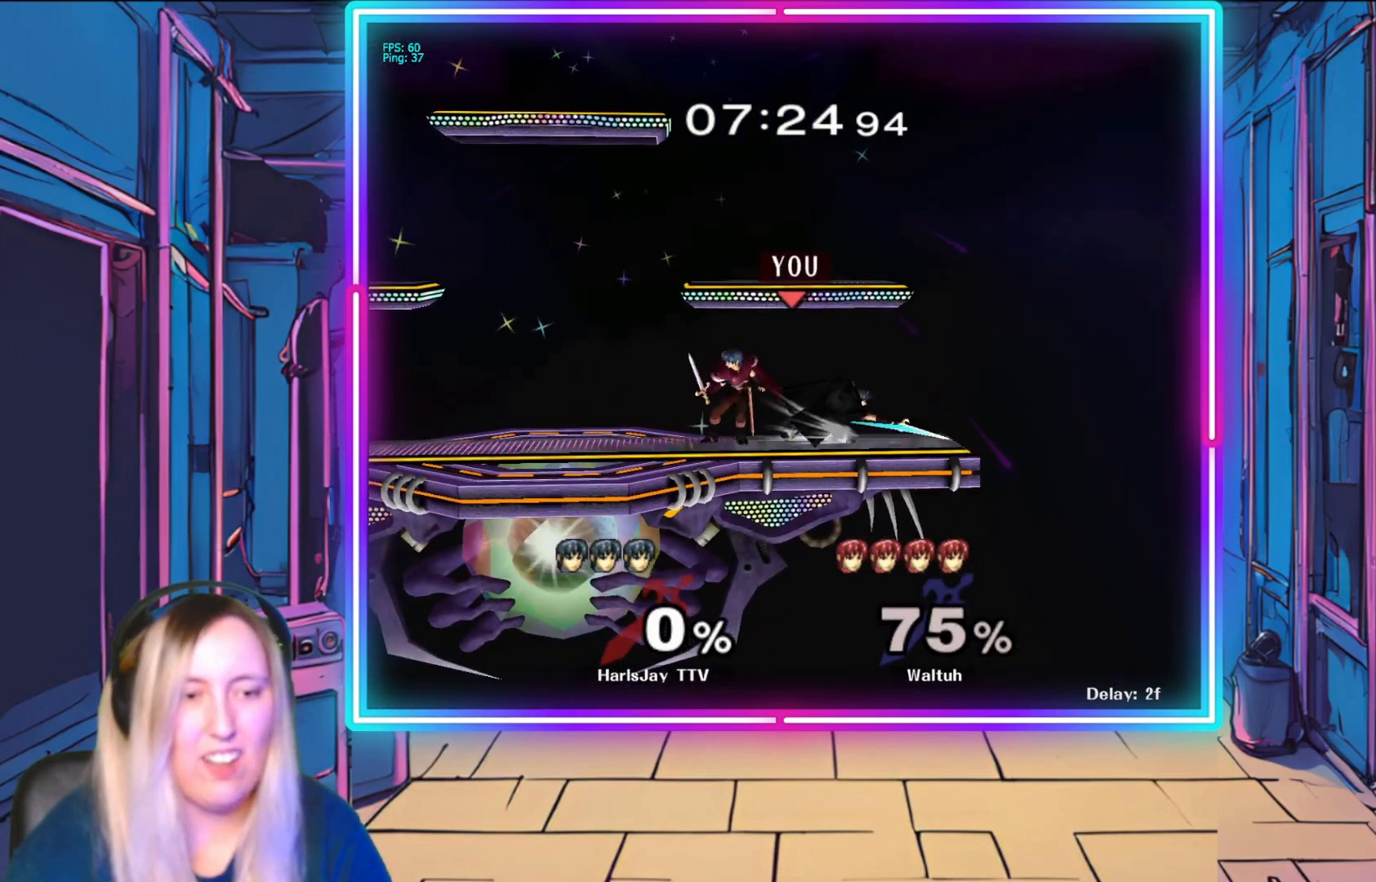
{"buttons": [], "left_stick": "left", "events": [[133, "left_stick", "left"], [250, "left_stick", "center"], [433, "left_stick", "left"]]}
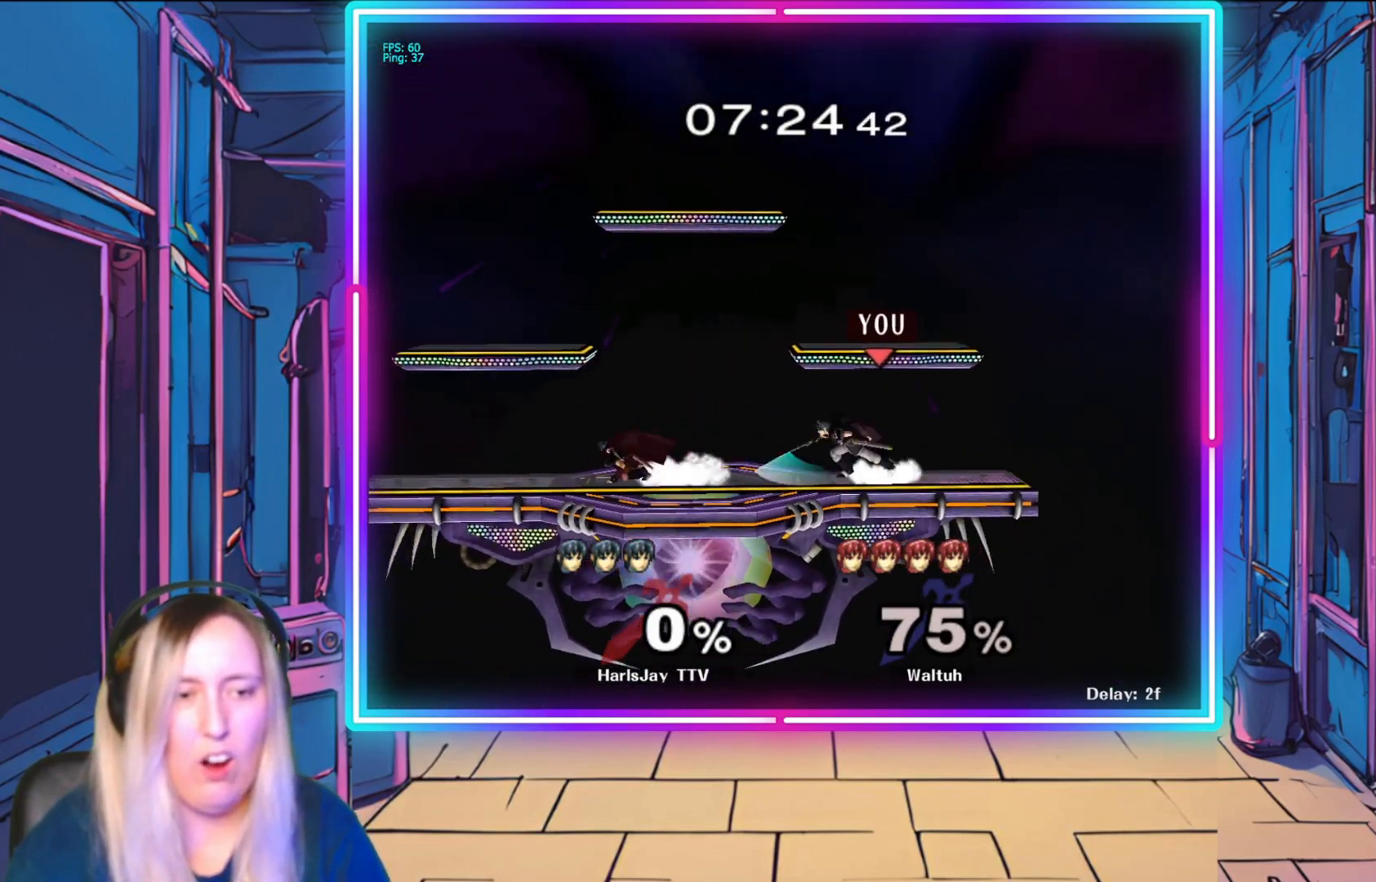
{"buttons": [], "left_stick": "center", "events": [[117, "left_stick", "center"]]}
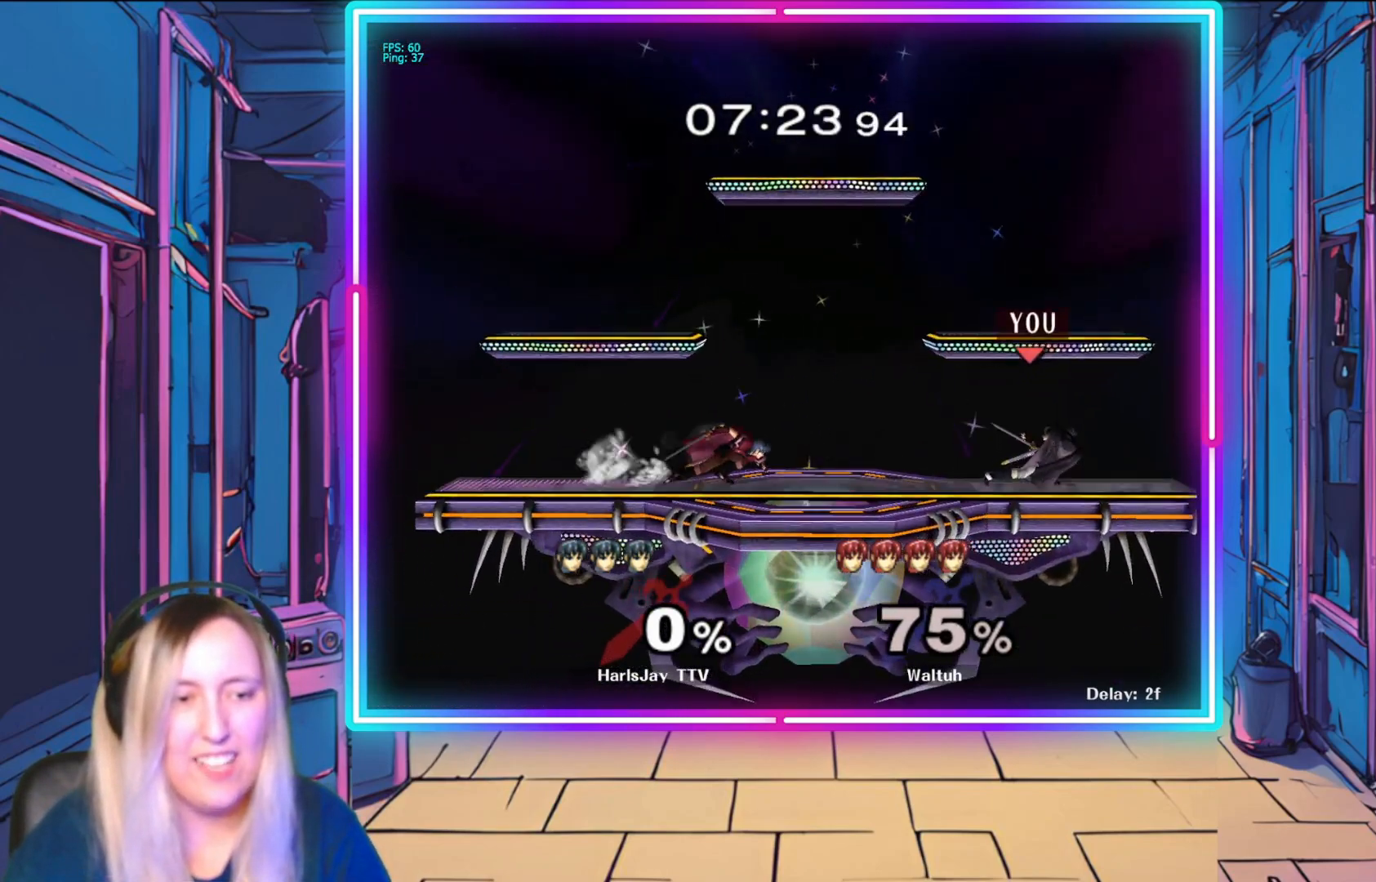
{"buttons": [], "left_stick": "right", "events": [[383, "left_stick", "right"]]}
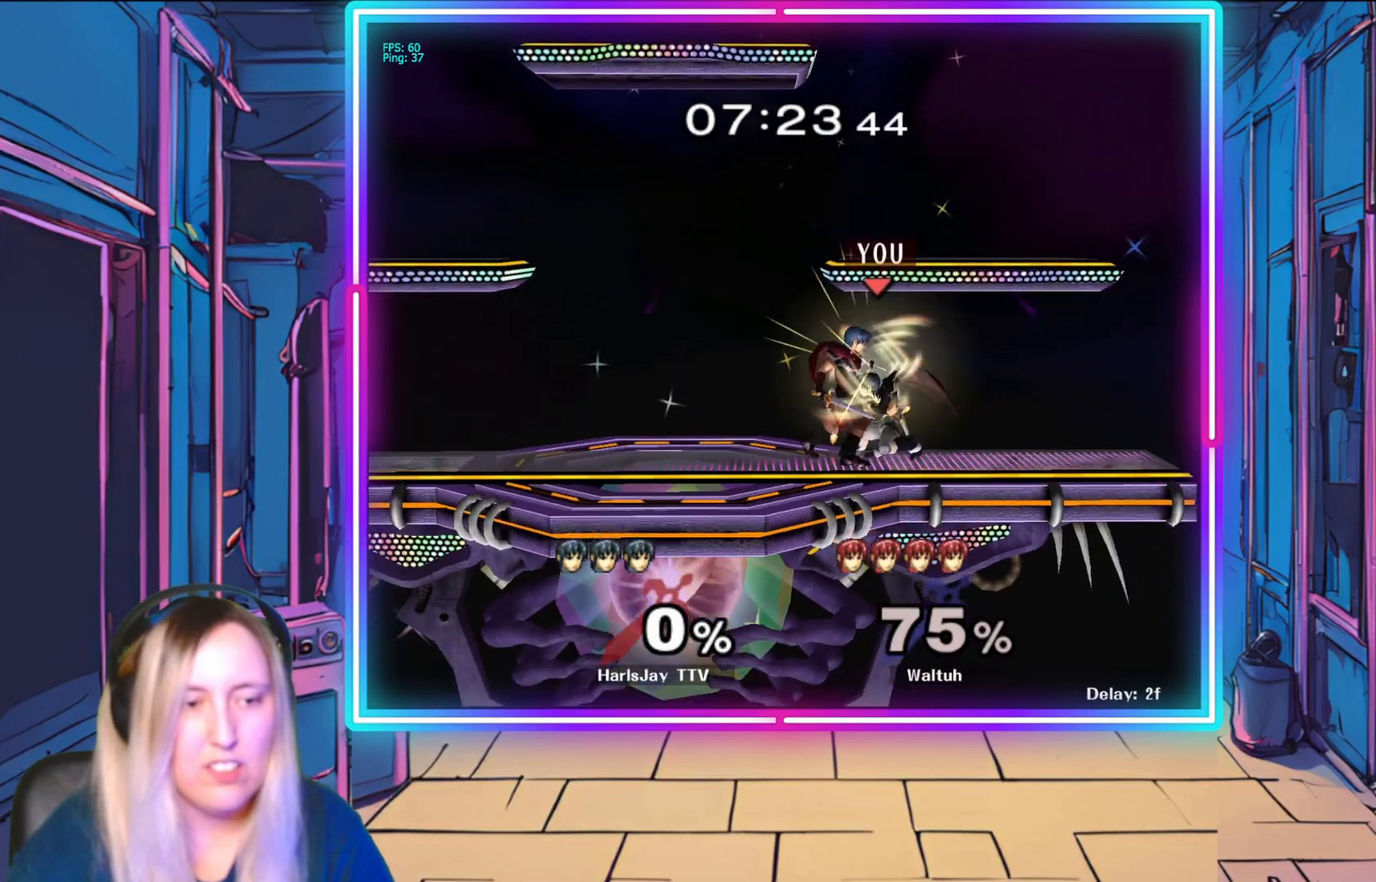
{"buttons": ["L1"], "left_stick": "up-left", "events": [[67, "left_stick", "up-left"], [167, "R1", "down"], [183, "A", "down"], [217, "Y", "down"], [283, "Y", "up"], [333, "A", "up"], [383, "A", "down"], [383, "Y", "down"], [400, "L1", "down"], [467, "A", "up"], [467, "Y", "up"], [483, "R1", "up"]]}
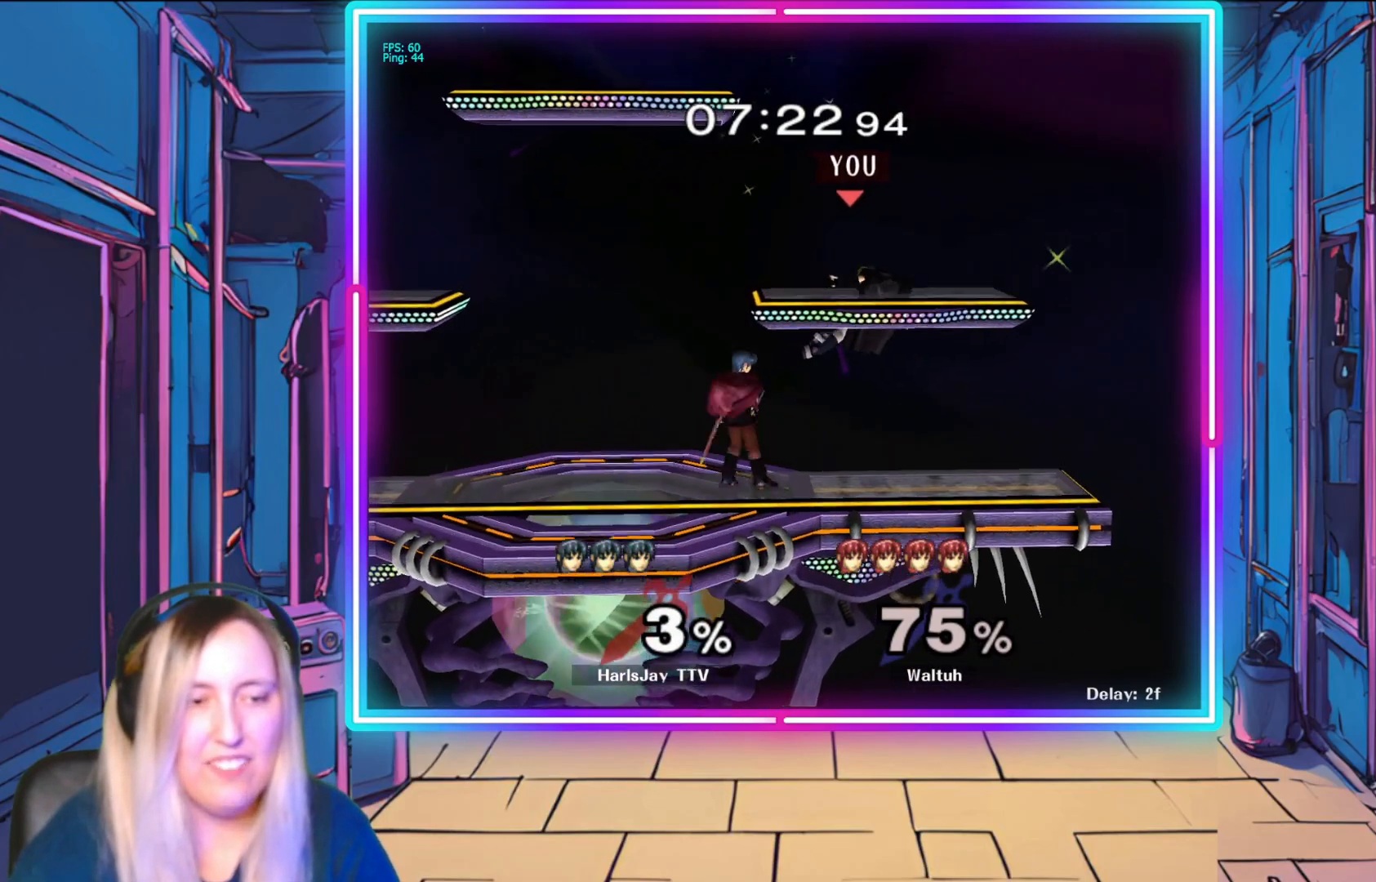
{"buttons": ["A", "Y", "L1", "R1"], "left_stick": "up-left", "events": [[33, "A", "down"], [33, "R1", "down"], [50, "Y", "down"], [133, "A", "up"], [133, "Y", "up"], [200, "A", "down"], [233, "Y", "down"], [250, "Y", "up"], [283, "A", "up"], [300, "R1", "up"], [333, "A", "down"], [333, "R1", "down"], [350, "Y", "down"], [433, "Y", "up"], [450, "A", "up"], [500, "A", "down"], [500, "Y", "down"]]}
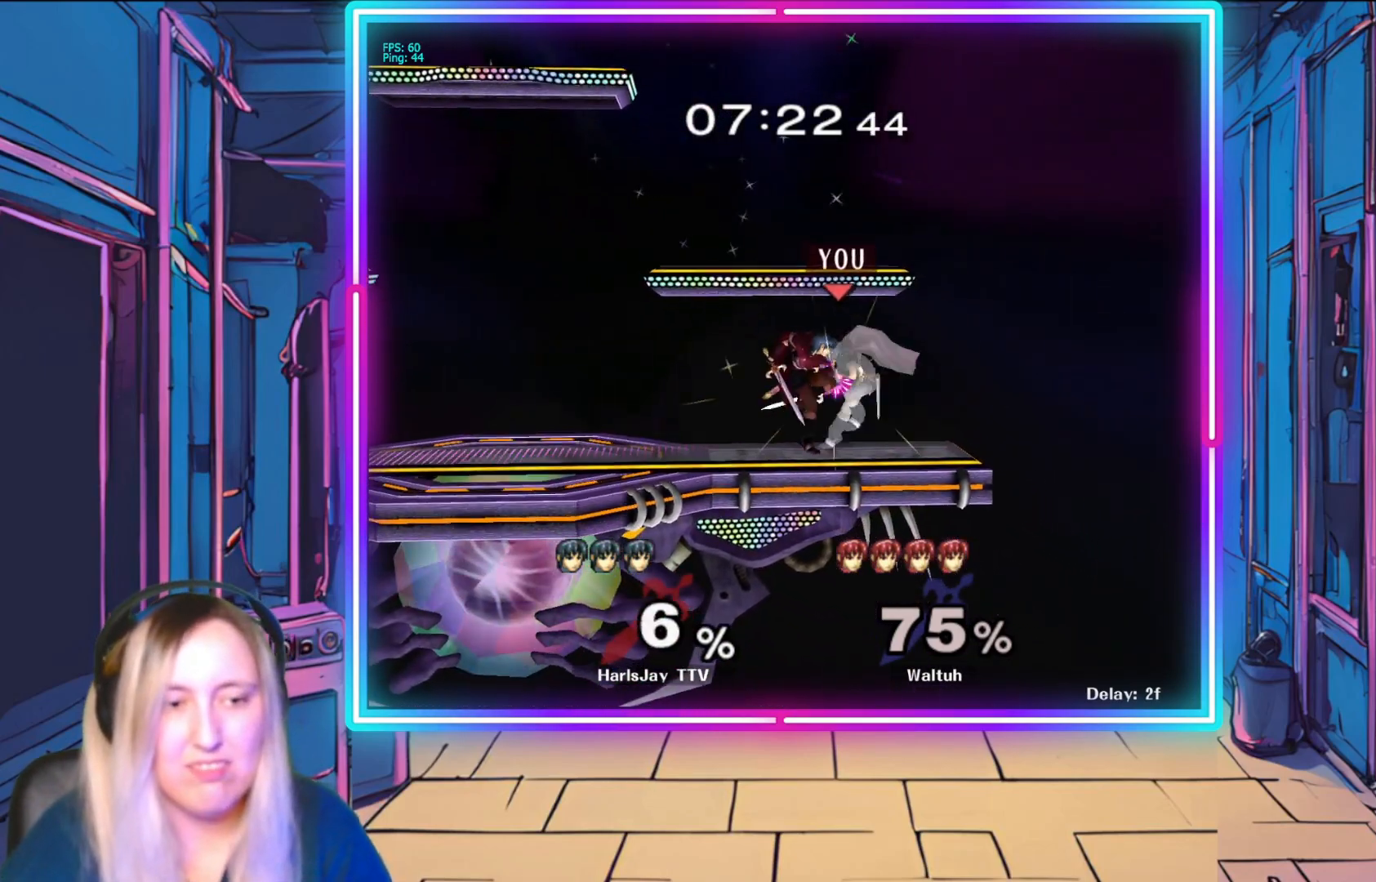
{"buttons": ["L1", "R1"], "left_stick": "up-left", "events": [[17, "L1", "up"], [100, "A", "up"], [117, "R1", "up"], [117, "Y", "up"], [167, "A", "down"], [167, "R1", "down"], [183, "left_stick", "center"], [217, "L1", "down"], [283, "A", "up"], [283, "left_stick", "up-left"], [300, "R1", "up"], [333, "R1", "down"], [333, "Y", "down"], [350, "A", "down"], [367, "L1", "up"], [433, "L1", "down"], [450, "A", "up"], [450, "Y", "up"], [467, "R1", "up"], [500, "R1", "down"]]}
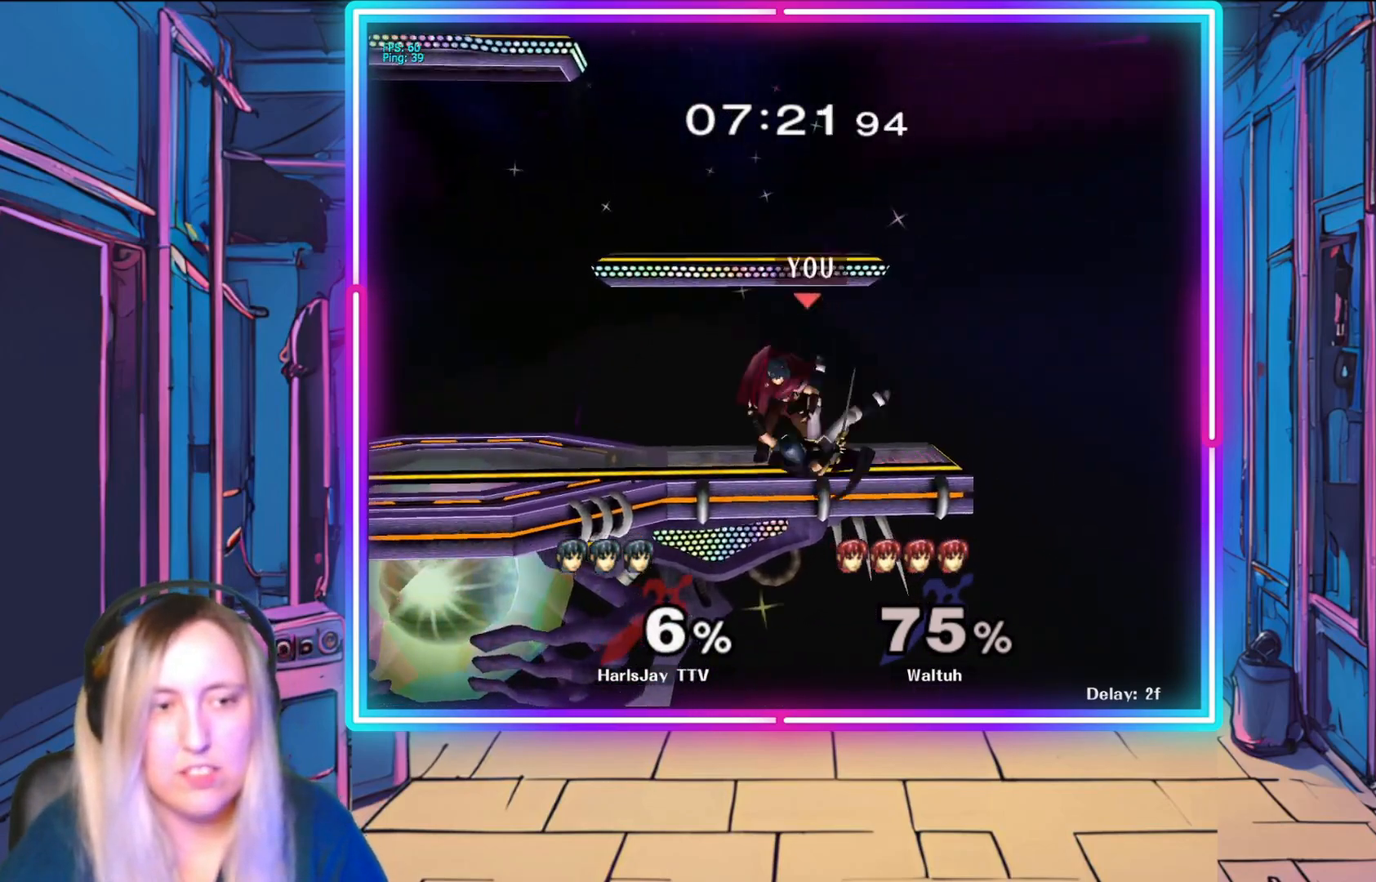
{"buttons": ["R1"], "left_stick": "up-left", "events": [[17, "A", "down"], [17, "B", "down"], [67, "A", "up"], [67, "L1", "up"], [117, "L1", "down"], [117, "R1", "up"], [133, "B", "up"], [150, "R1", "down"], [200, "A", "down"], [250, "A", "up"], [267, "L1", "up"], [300, "R1", "up"], [317, "L1", "down"], [333, "R1", "down"], [333, "Y", "down"], [417, "A", "down"], [450, "A", "up"], [450, "R1", "up"], [450, "Y", "up"], [483, "L1", "up"], [500, "R1", "down"]]}
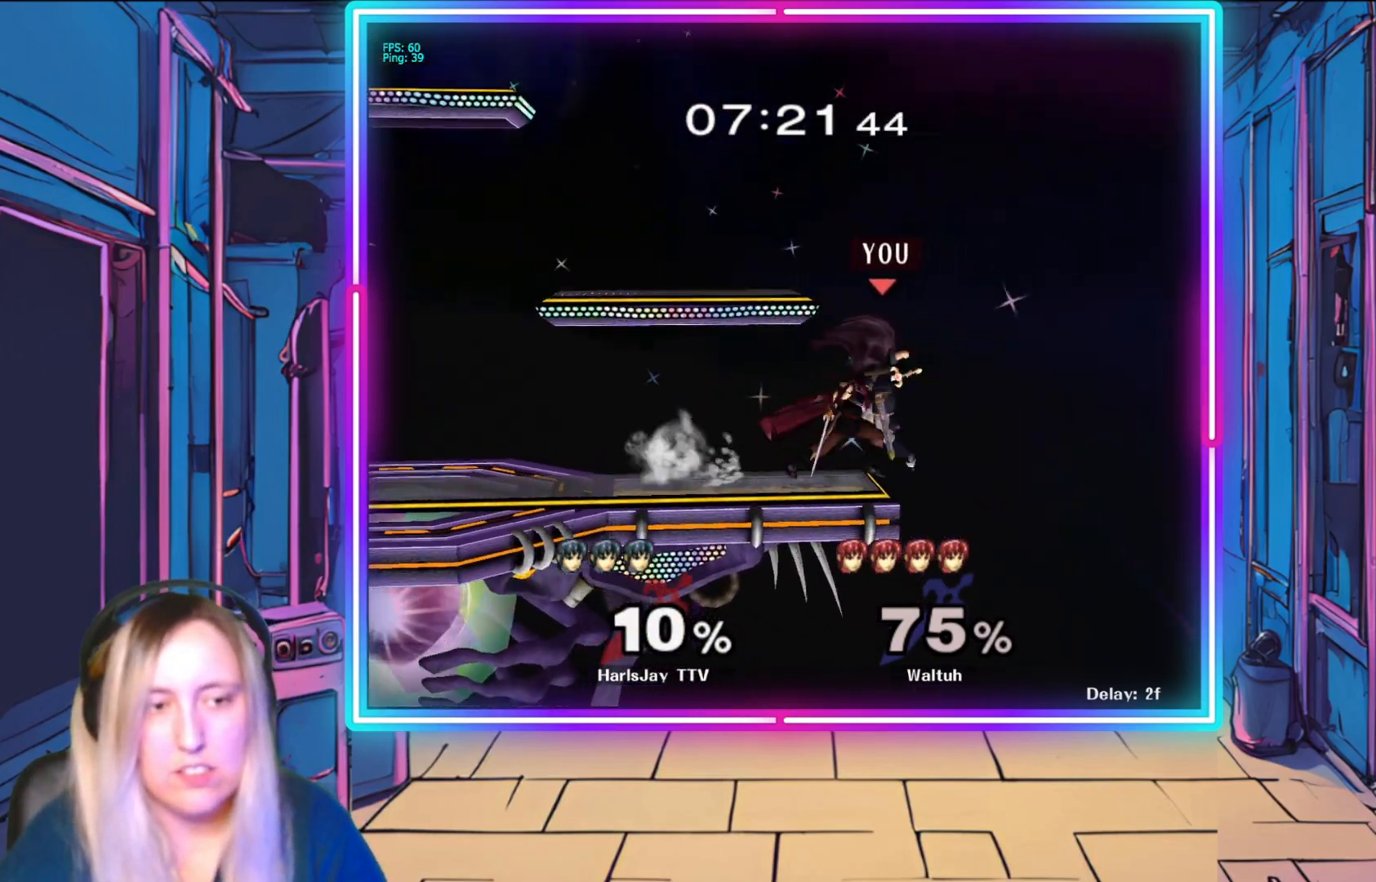
{"buttons": [], "left_stick": "left", "events": [[17, "A", "down"], [17, "L1", "down"], [17, "Y", "down"], [100, "A", "up"], [100, "Y", "up"], [183, "L1", "up"], [217, "Y", "down"], [317, "R1", "up"], [317, "Y", "up"], [350, "left_stick", "left"]]}
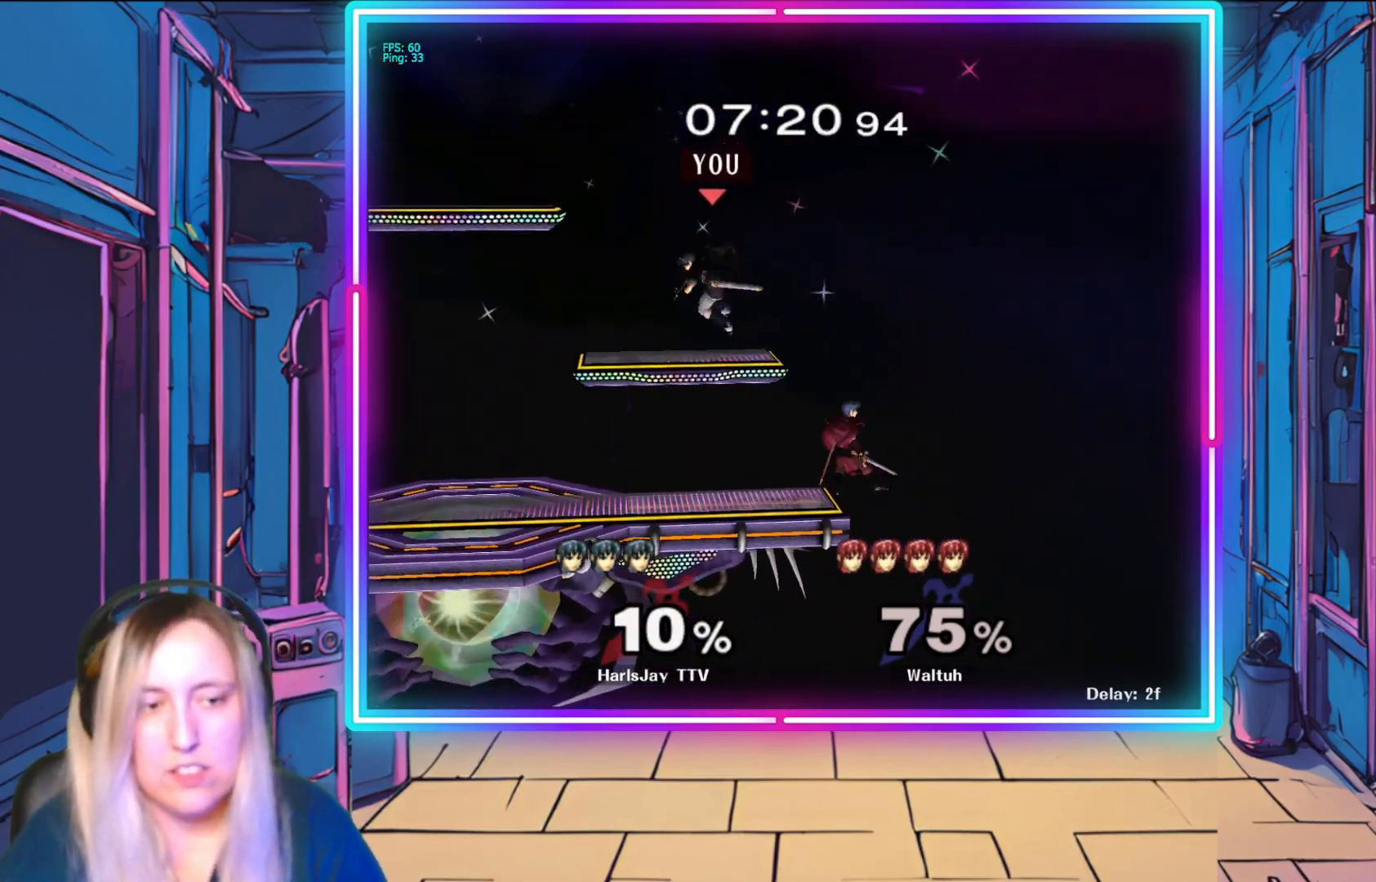
{"buttons": [], "left_stick": "left", "events": []}
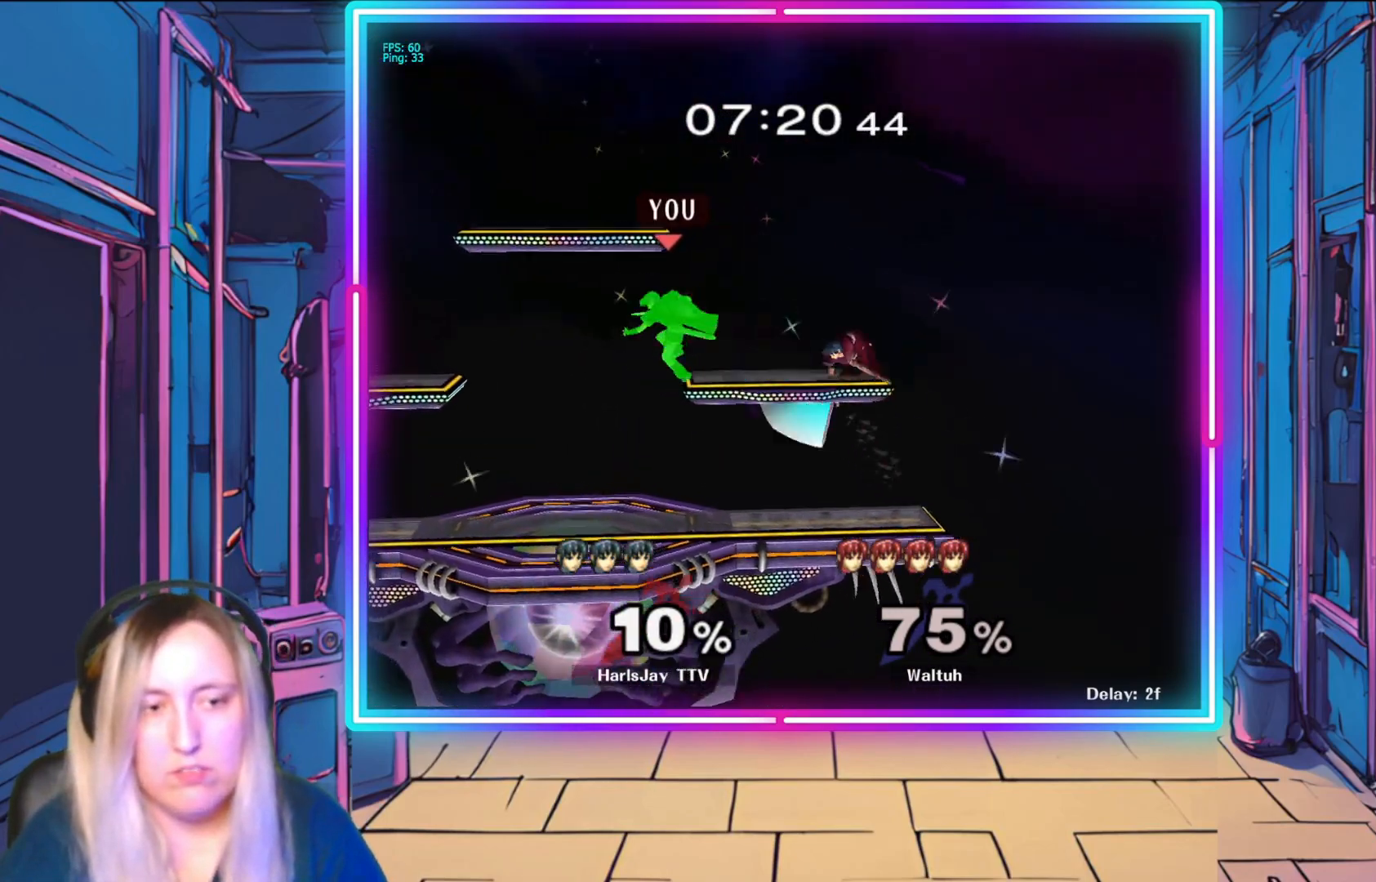
{"buttons": [], "left_stick": "down-right", "events": [[117, "left_stick", "down-left"], [483, "left_stick", "down-right"]]}
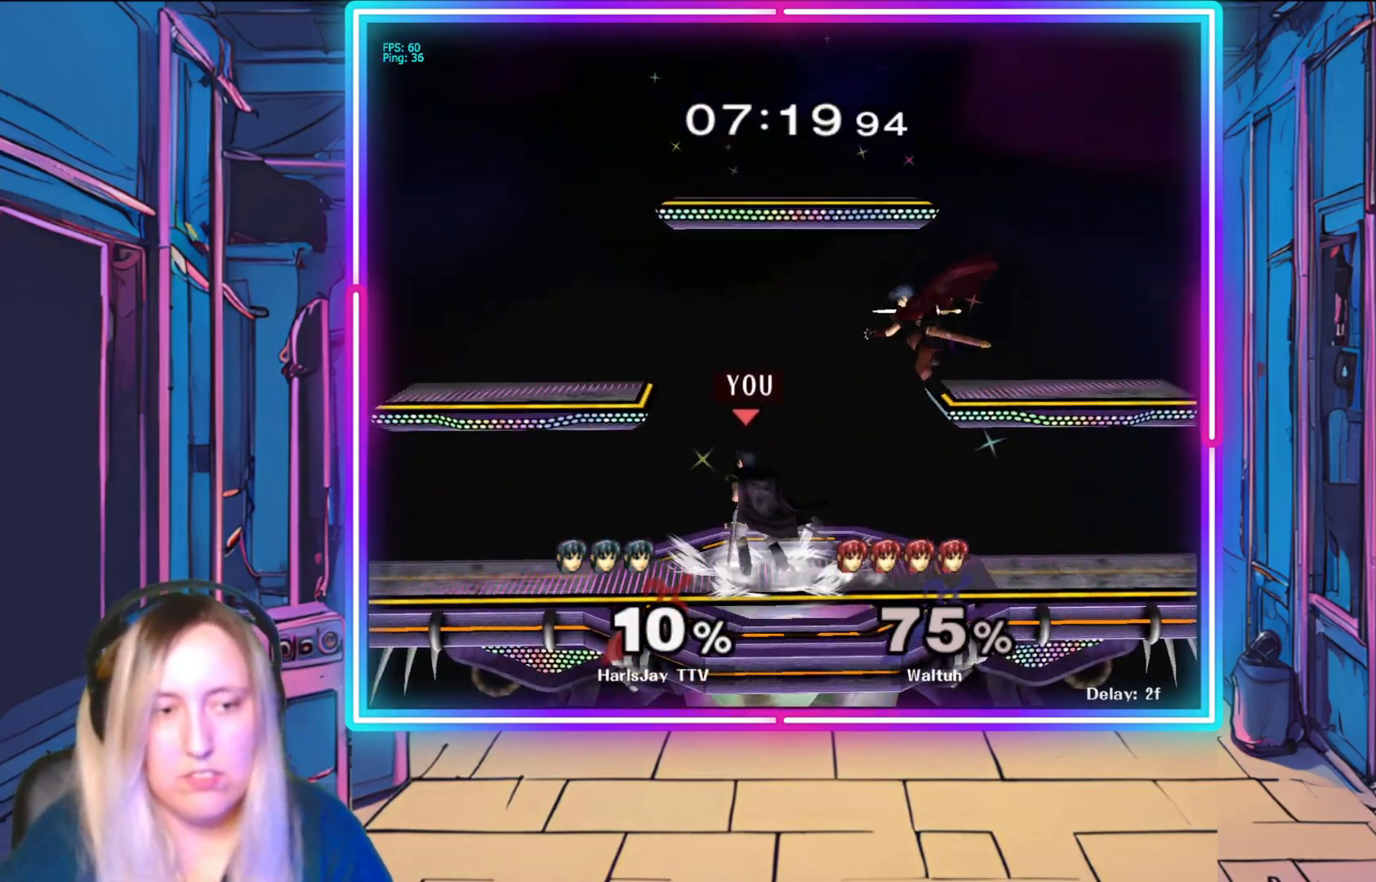
{"buttons": [], "left_stick": "down-right", "events": [[17, "left_stick", "center"], [183, "left_stick", "up-right"], [250, "left_stick", "down-right"]]}
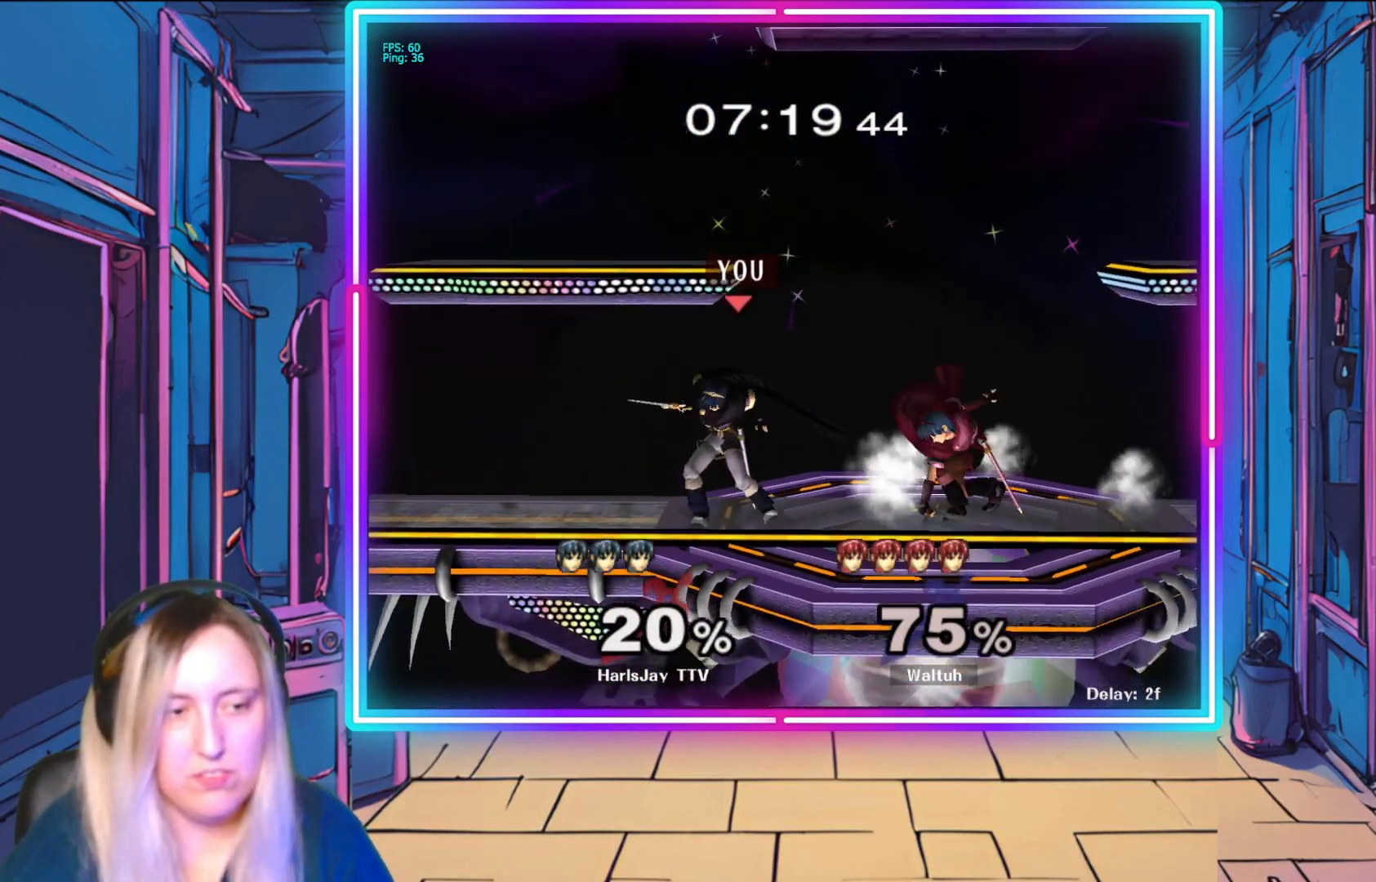
{"buttons": ["R1"], "left_stick": "right", "events": [[17, "A", "down"], [83, "left_stick", "right"], [150, "A", "up"], [217, "A", "down"], [300, "A", "up"], [333, "A", "down"], [433, "A", "up"], [500, "R1", "down"]]}
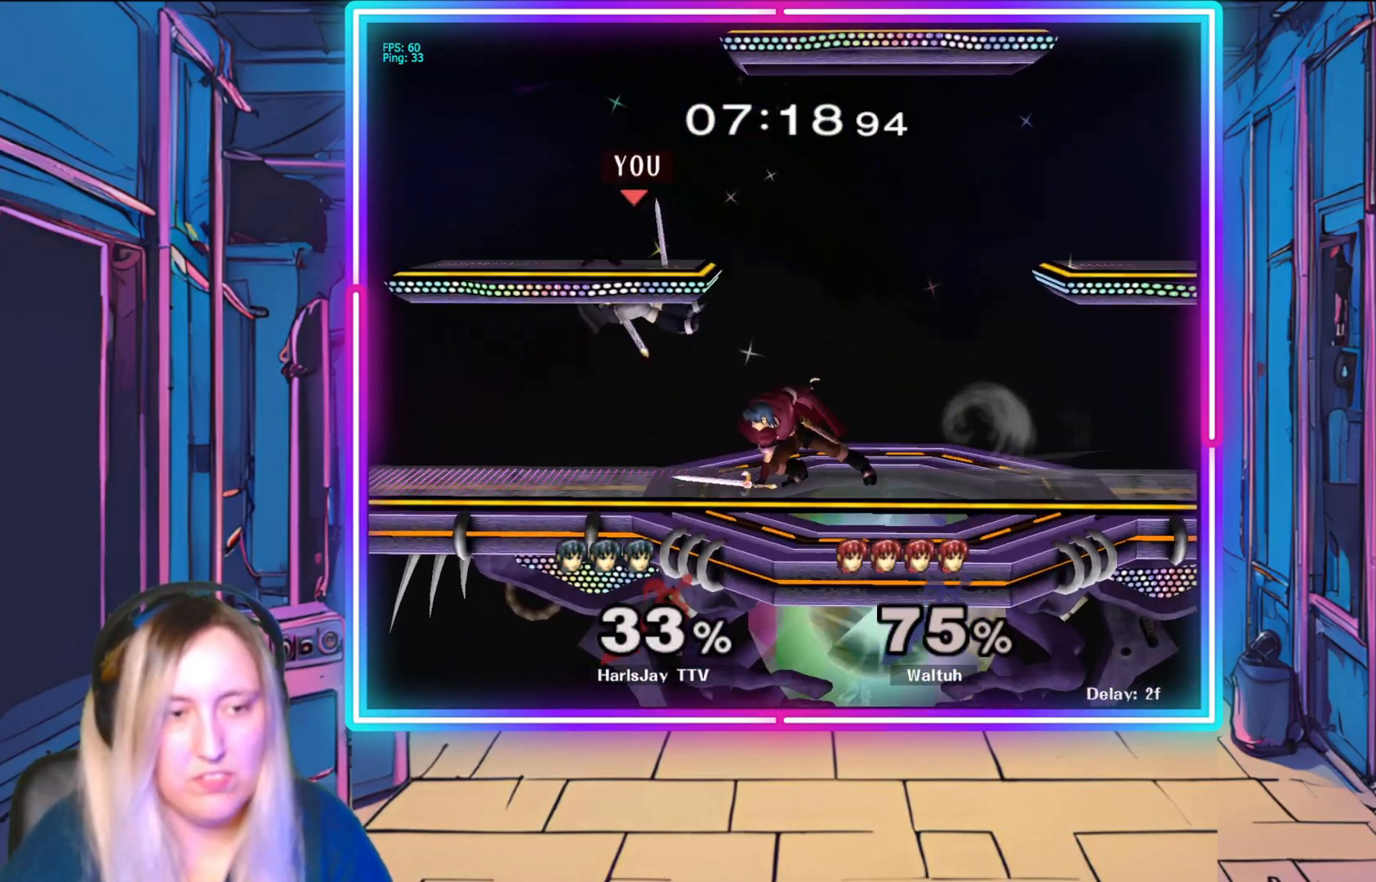
{"buttons": [], "left_stick": "right", "events": [[17, "A", "down"], [117, "A", "up"], [150, "R1", "up"], [250, "A", "down"], [250, "Y", "down"], [267, "A", "up"], [317, "Y", "up"], [367, "Y", "down"], [500, "Y", "up"]]}
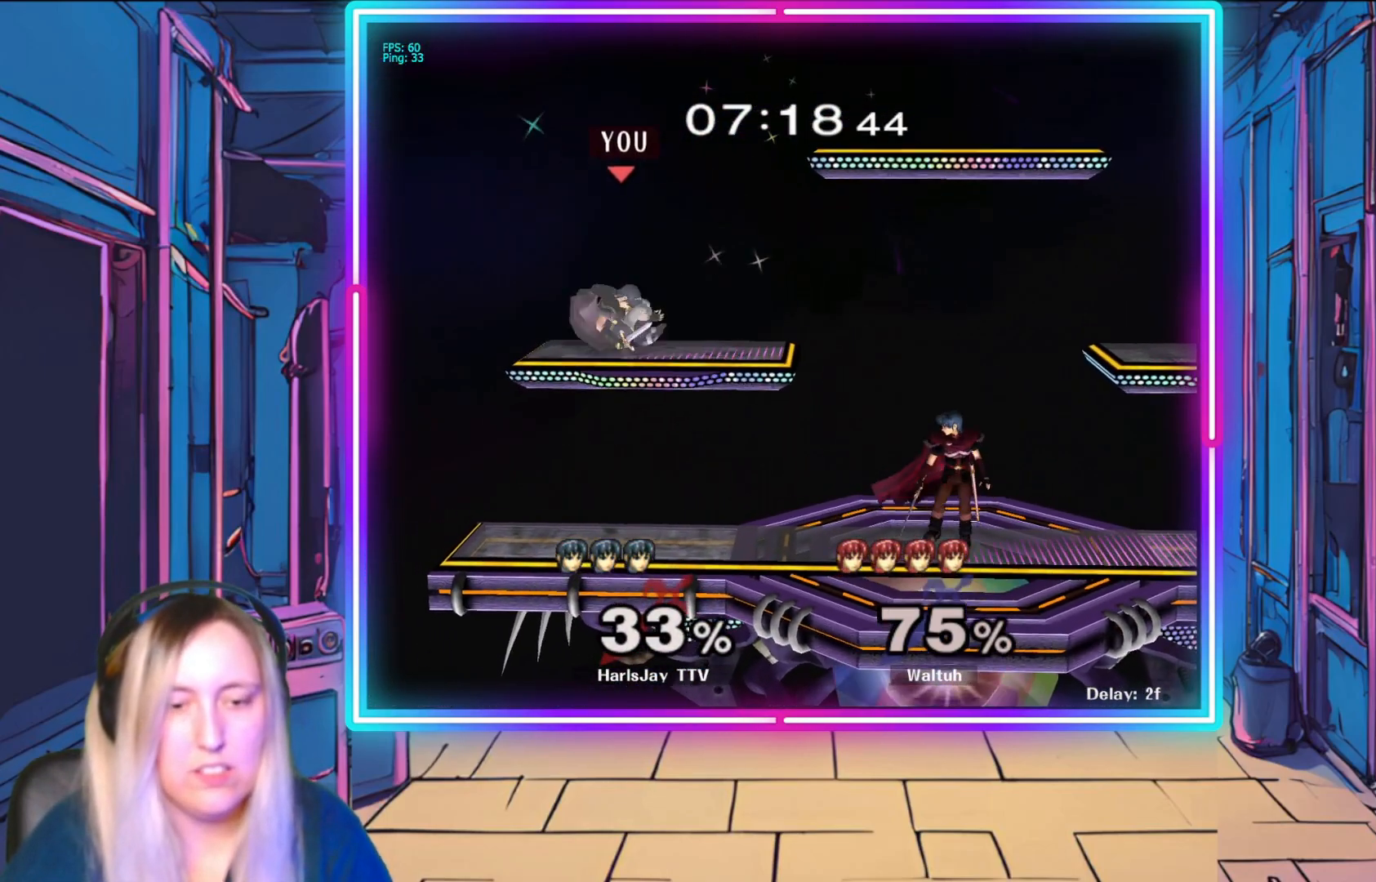
{"buttons": [], "left_stick": "up-right", "events": [[83, "Y", "down"], [200, "Y", "up"], [333, "Y", "down"], [350, "left_stick", "center"], [400, "left_stick", "up"], [417, "Y", "up"], [483, "left_stick", "up-right"]]}
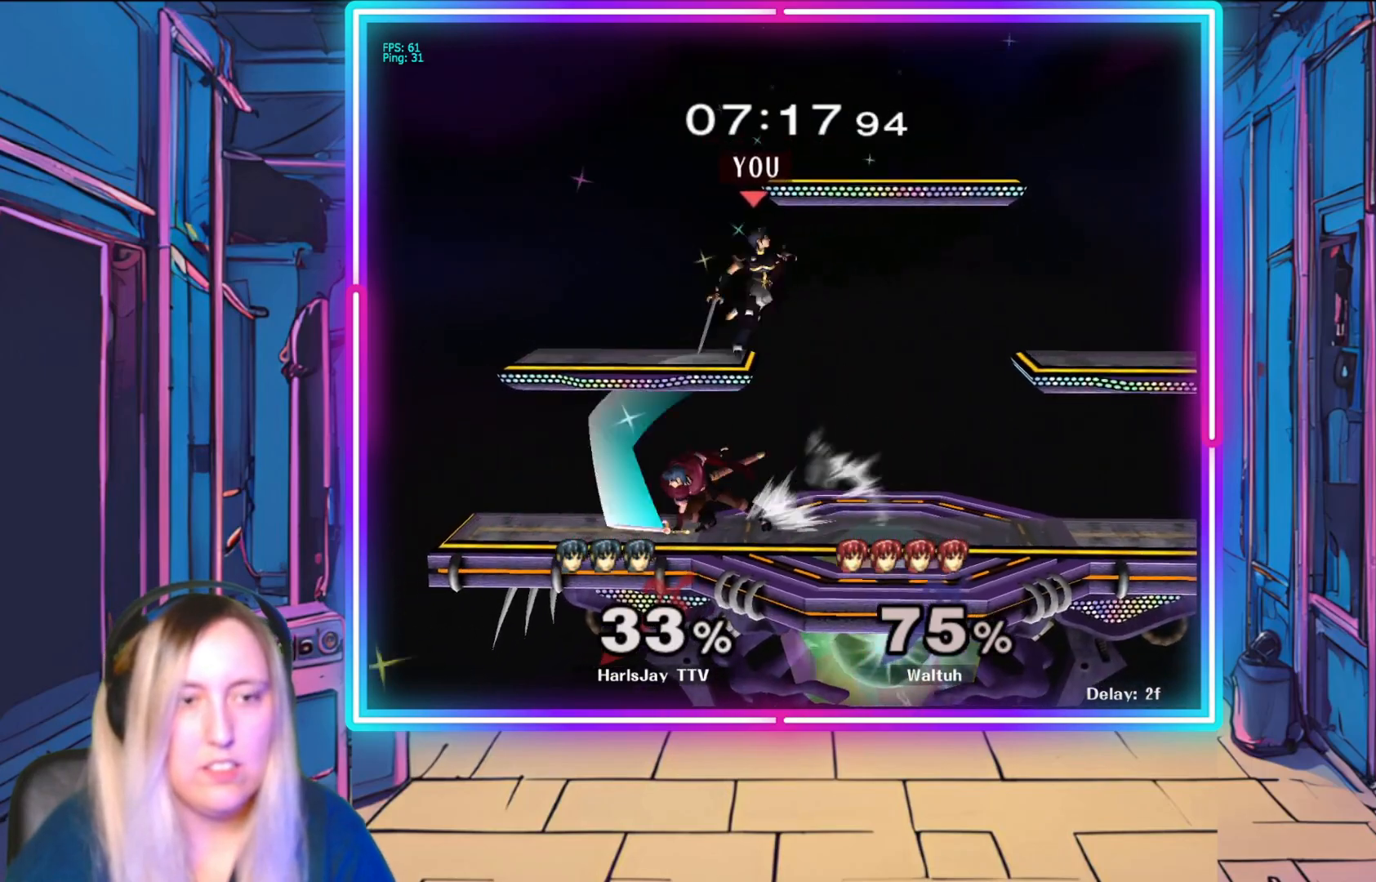
{"buttons": [], "left_stick": "down-right", "events": [[17, "Y", "down"], [50, "left_stick", "right"], [117, "Y", "up"], [200, "Y", "down"], [300, "Y", "up"], [383, "left_stick", "down-right"]]}
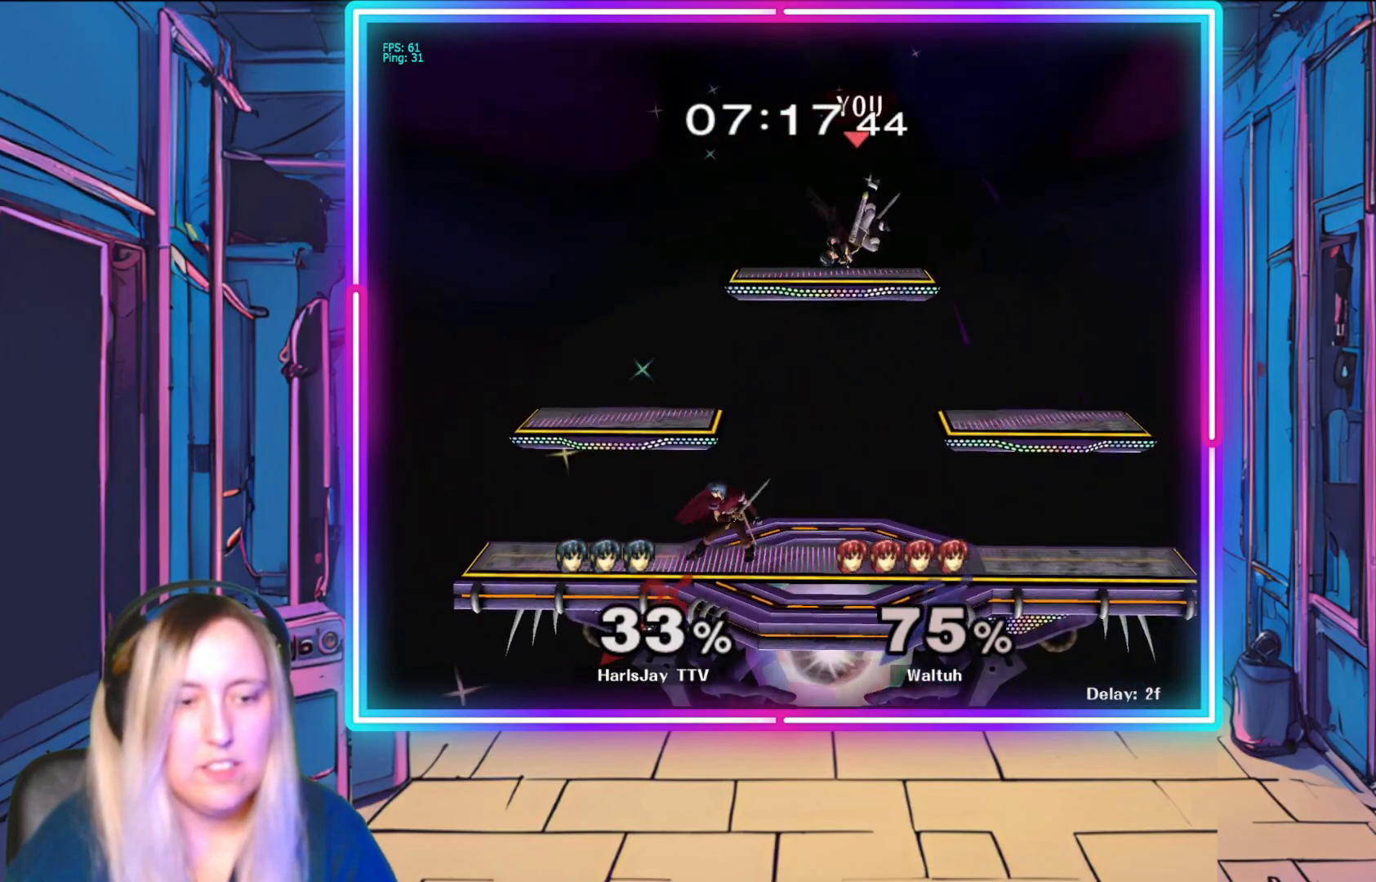
{"buttons": [], "left_stick": "down-right", "events": []}
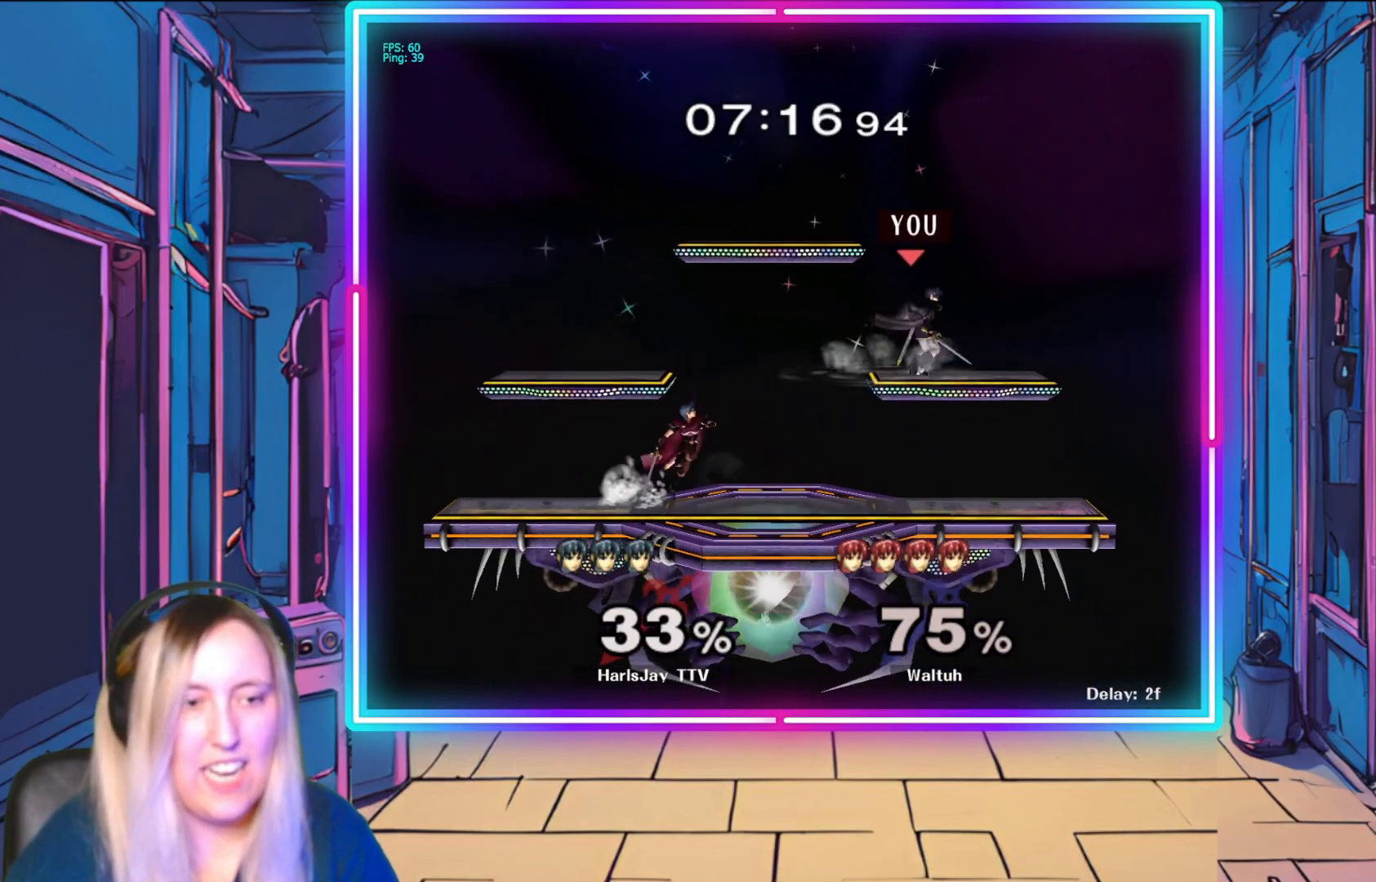
{"buttons": [], "left_stick": "down", "events": [[233, "left_stick", "right"], [417, "left_stick", "down"]]}
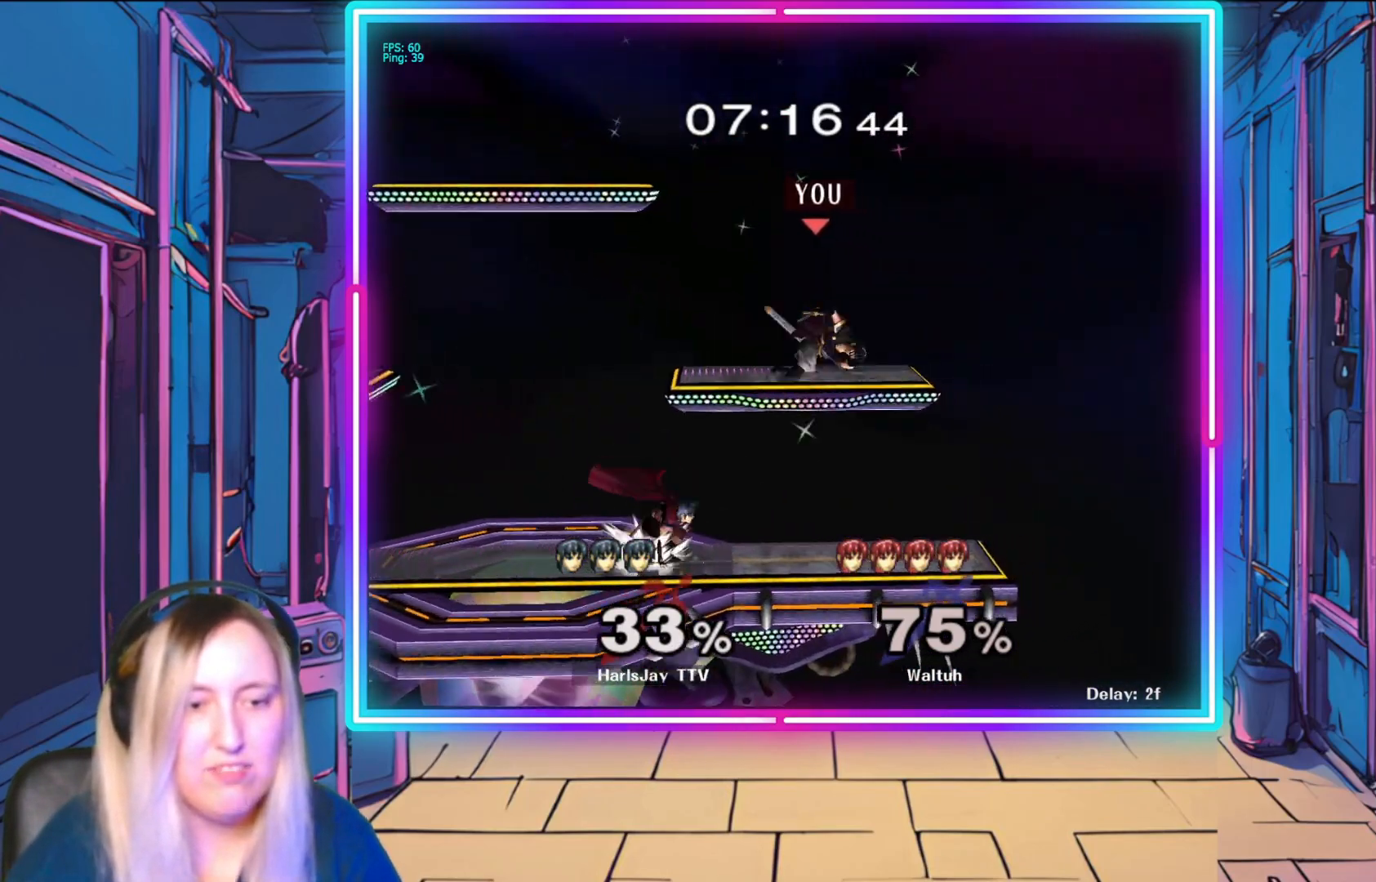
{"buttons": [], "left_stick": "down-left", "events": [[450, "left_stick", "down-left"]]}
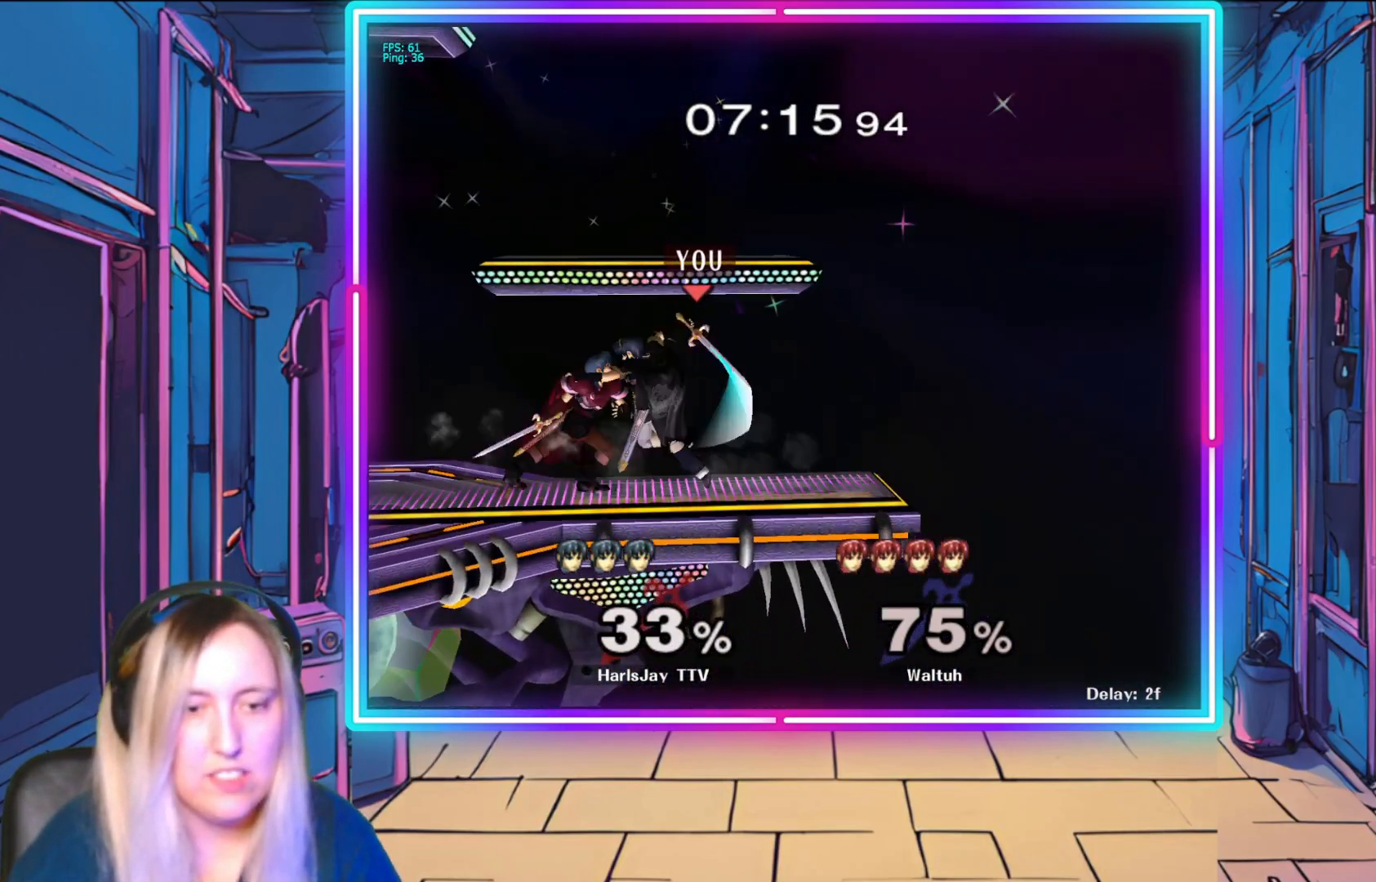
{"buttons": [], "left_stick": "center", "events": [[117, "A", "down"], [117, "left_stick", "left"], [217, "A", "up"], [317, "A", "down"], [350, "left_stick", "center"], [450, "A", "up"]]}
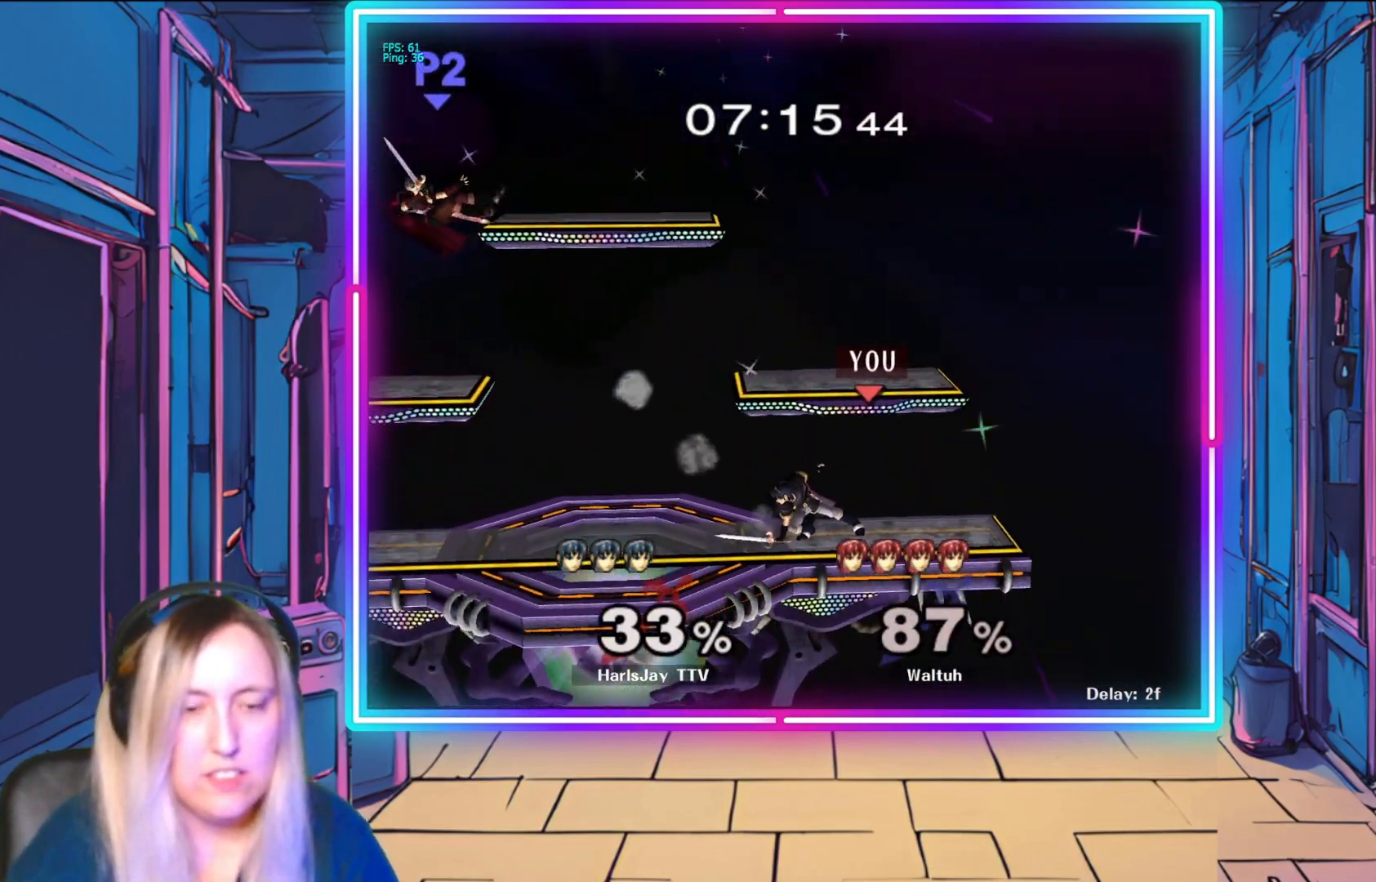
{"buttons": [], "left_stick": "left", "events": [[283, "left_stick", "left"]]}
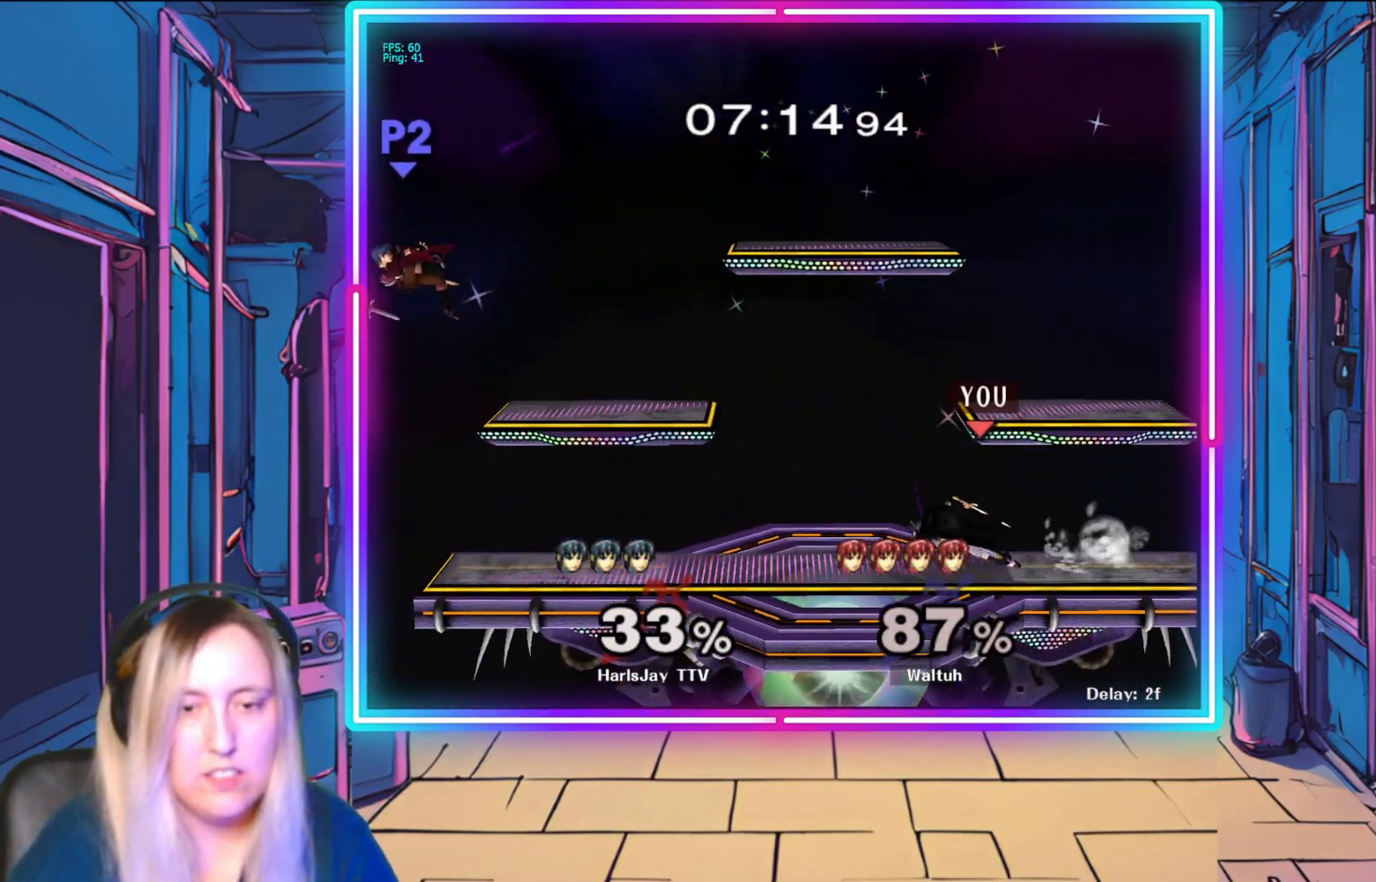
{"buttons": [], "left_stick": "down-left", "events": [[450, "left_stick", "down-left"]]}
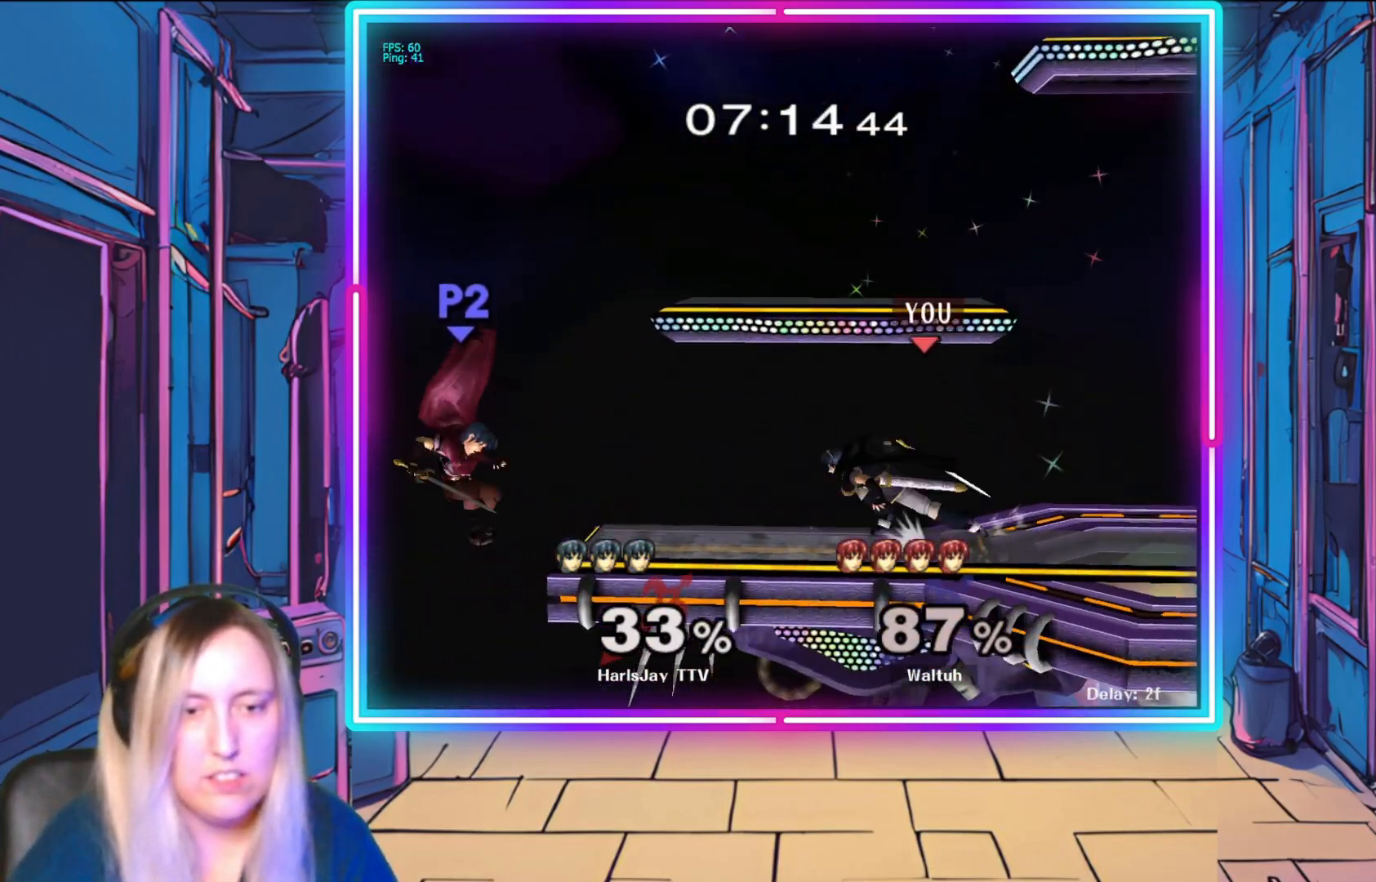
{"buttons": [], "left_stick": "down-right", "events": [[67, "A", "down"], [67, "left_stick", "down"], [233, "A", "up"], [283, "A", "down"], [333, "left_stick", "down-right"], [350, "A", "up"]]}
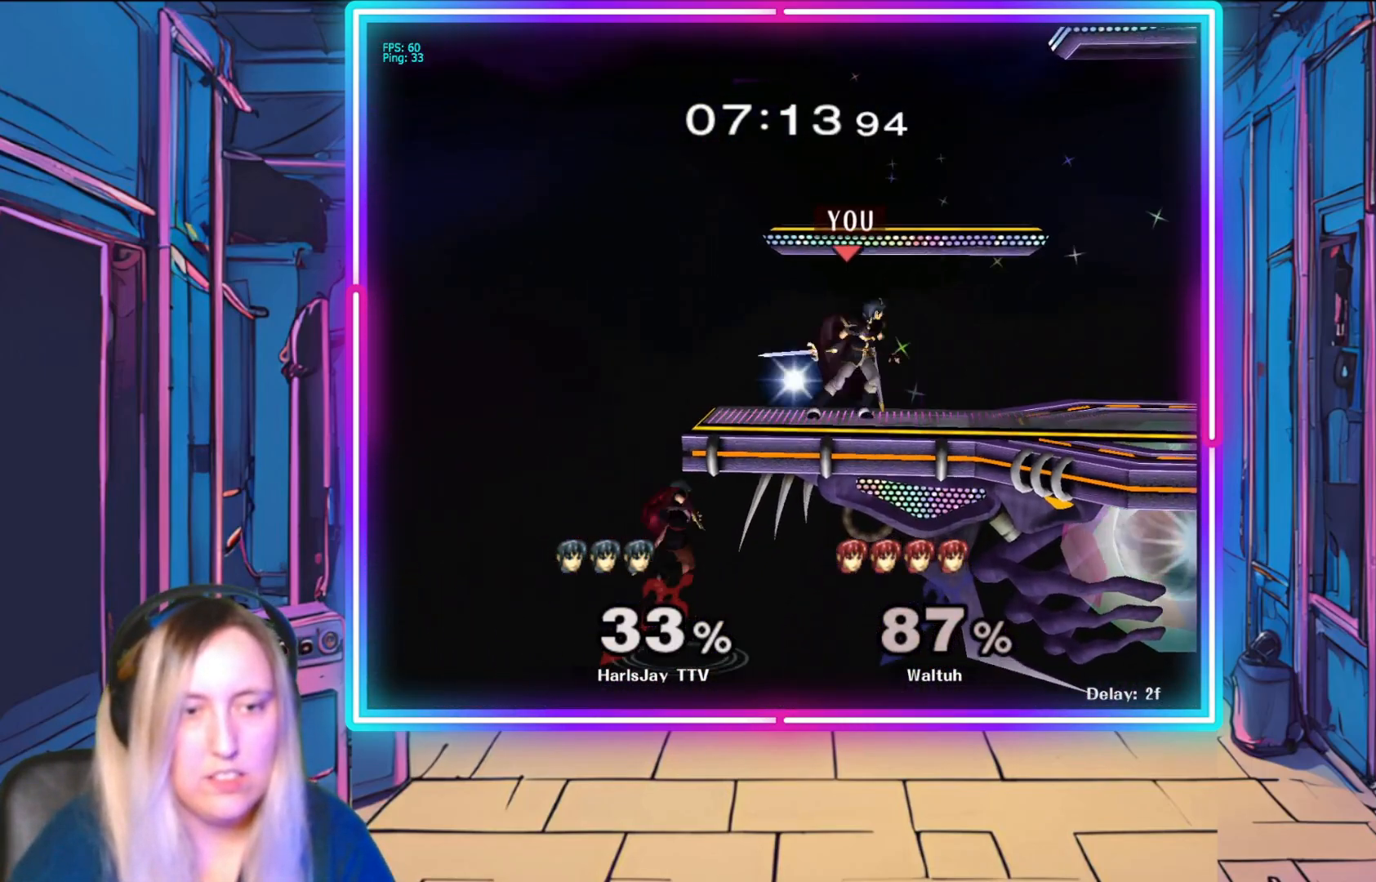
{"buttons": ["R1"], "left_stick": "center", "events": [[183, "A", "down"], [317, "A", "up"], [400, "left_stick", "center"], [450, "R1", "down"]]}